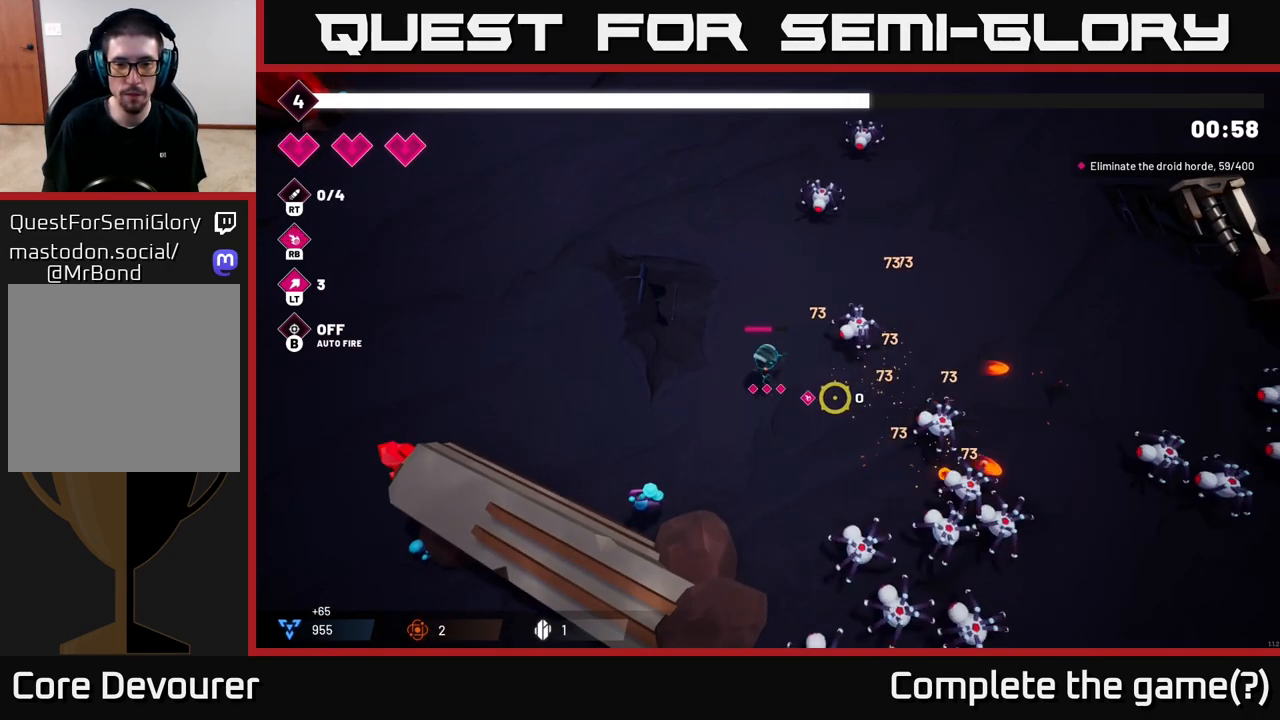
Gameplay with a controller (Xbox layout); each line is a JSON object with the inputs held at the frame after it (dt_ms = milliseconds from this image to that frame). "events" lists button and stick changes between this image and that frame as [ms after this image, input, new state], when the widget could be followed in between.
{"dt_ms": 500, "buttons": [], "left_stick": "left", "right_stick": "down-right"}
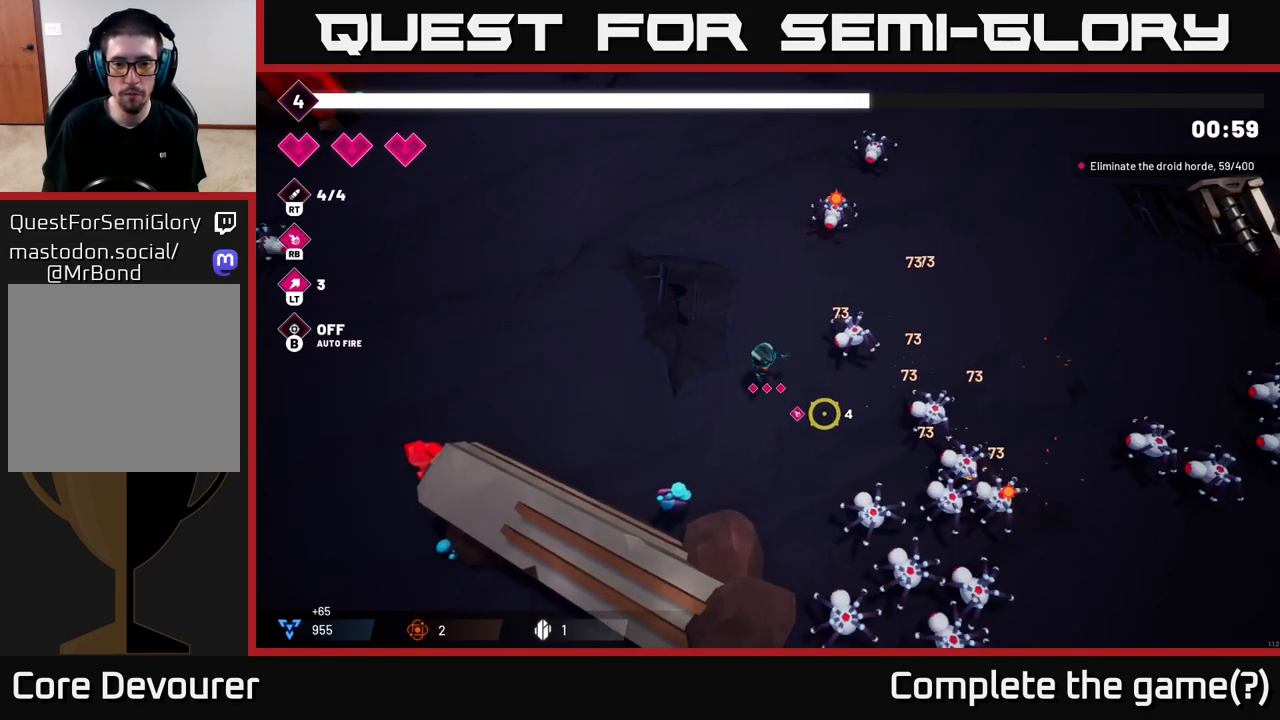
{"dt_ms": 500, "buttons": [], "left_stick": "center", "right_stick": "down-right"}
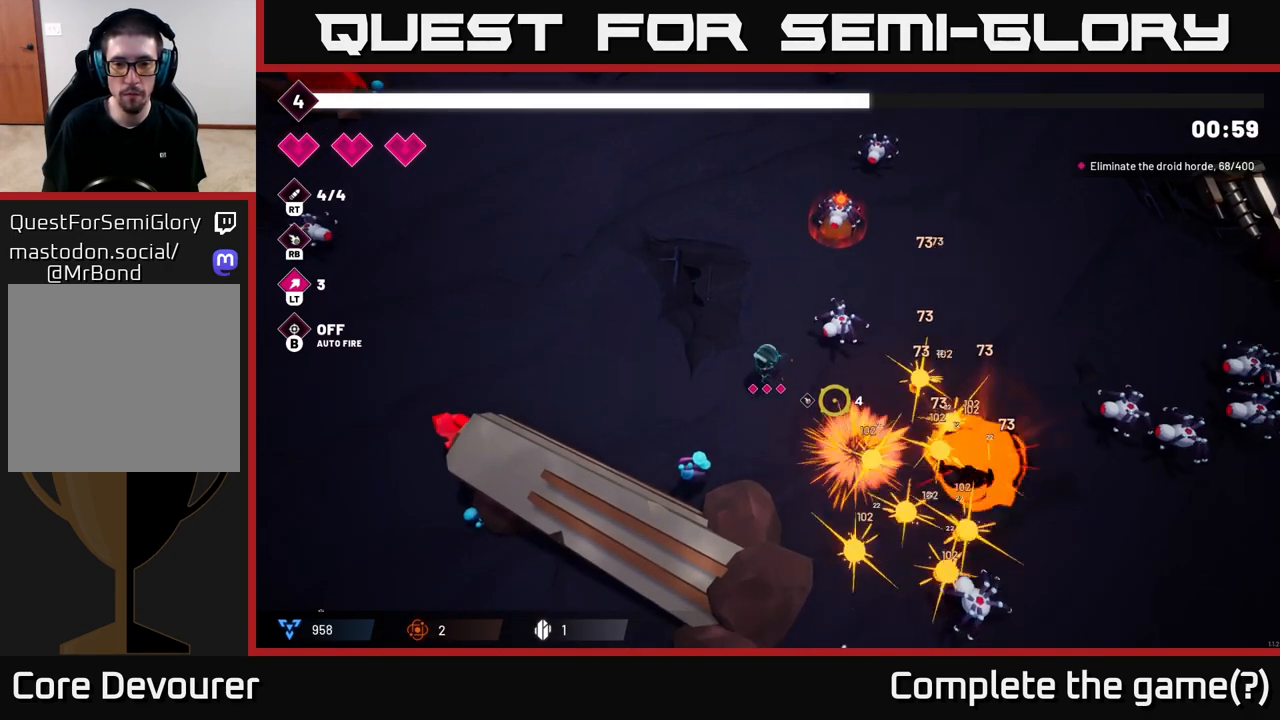
{"dt_ms": 500, "buttons": [], "left_stick": "down-right", "right_stick": "down-right", "events": [[117, "left_stick", "down-right"], [167, "right_stick", "right"], [183, "left_stick", "down"], [350, "left_stick", "down-right"], [433, "right_stick", "down-right"]]}
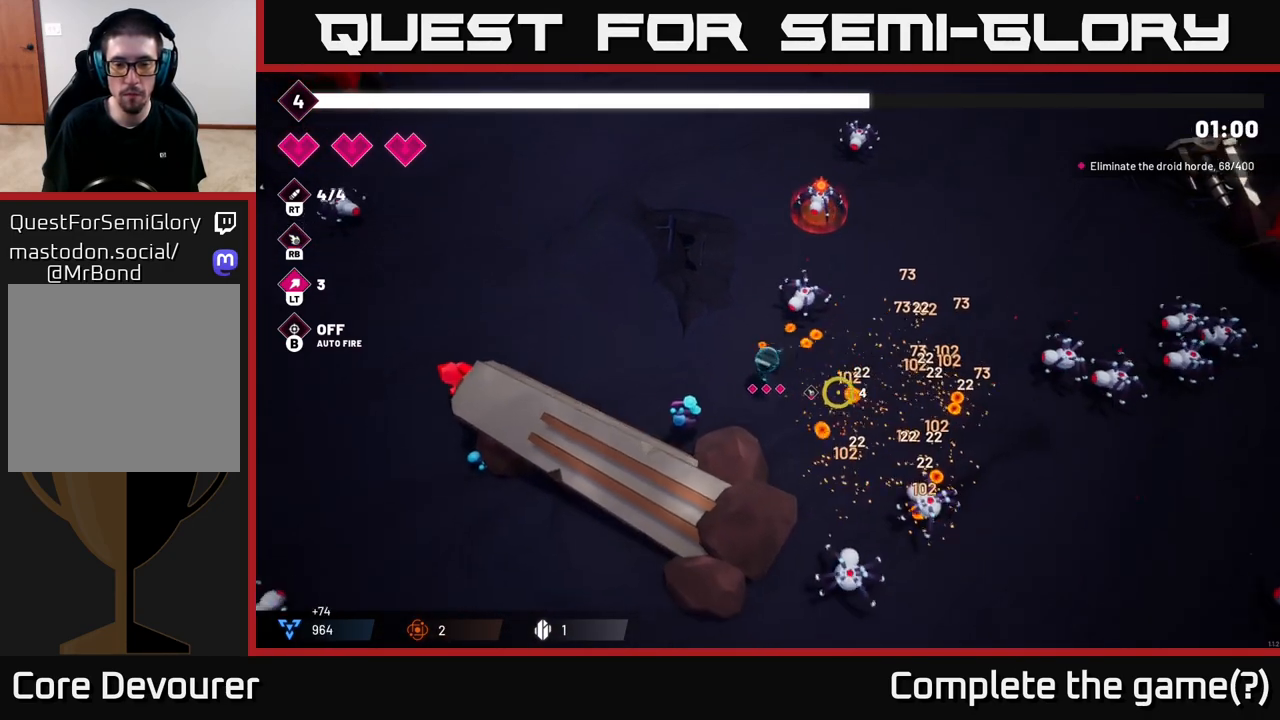
{"dt_ms": 500, "buttons": ["R2"], "left_stick": "right", "right_stick": "down", "events": [[450, "right_stick", "down"], [467, "left_stick", "right"], [500, "R2", "down"]]}
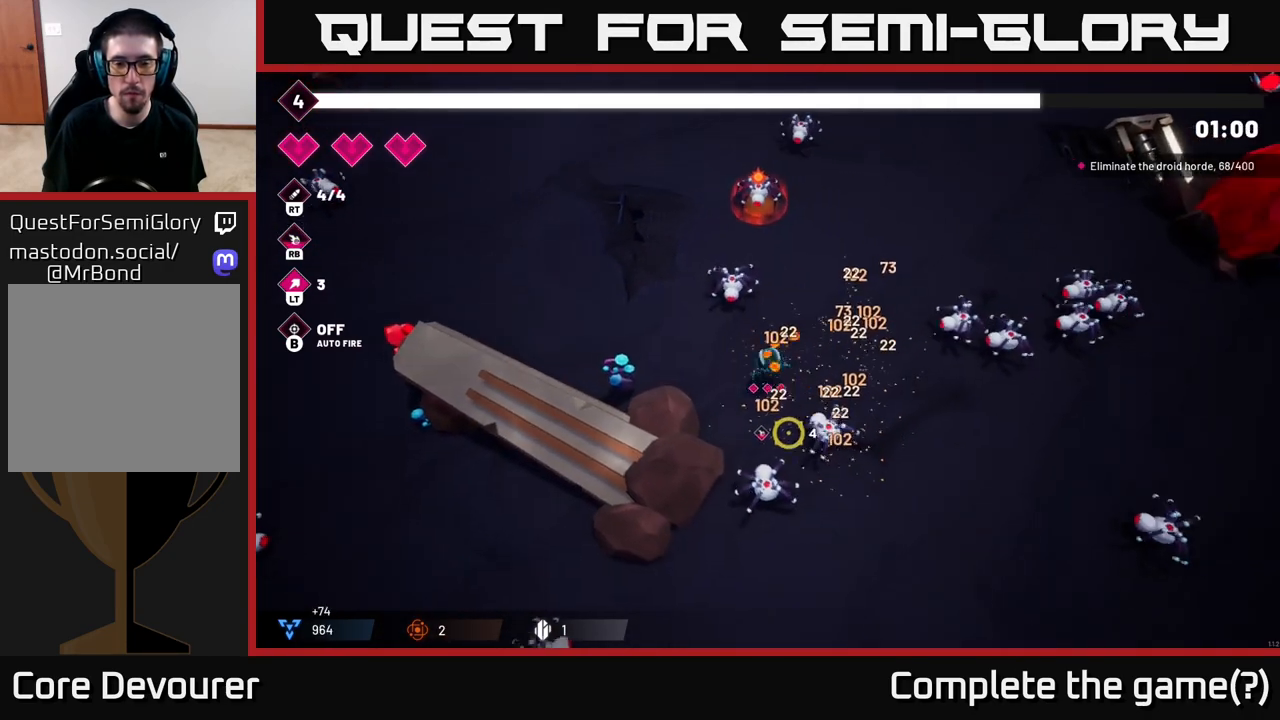
{"dt_ms": 500, "buttons": [], "left_stick": "right", "right_stick": "down", "events": [[150, "R2", "up"], [183, "left_stick", "up"], [400, "left_stick", "right"]]}
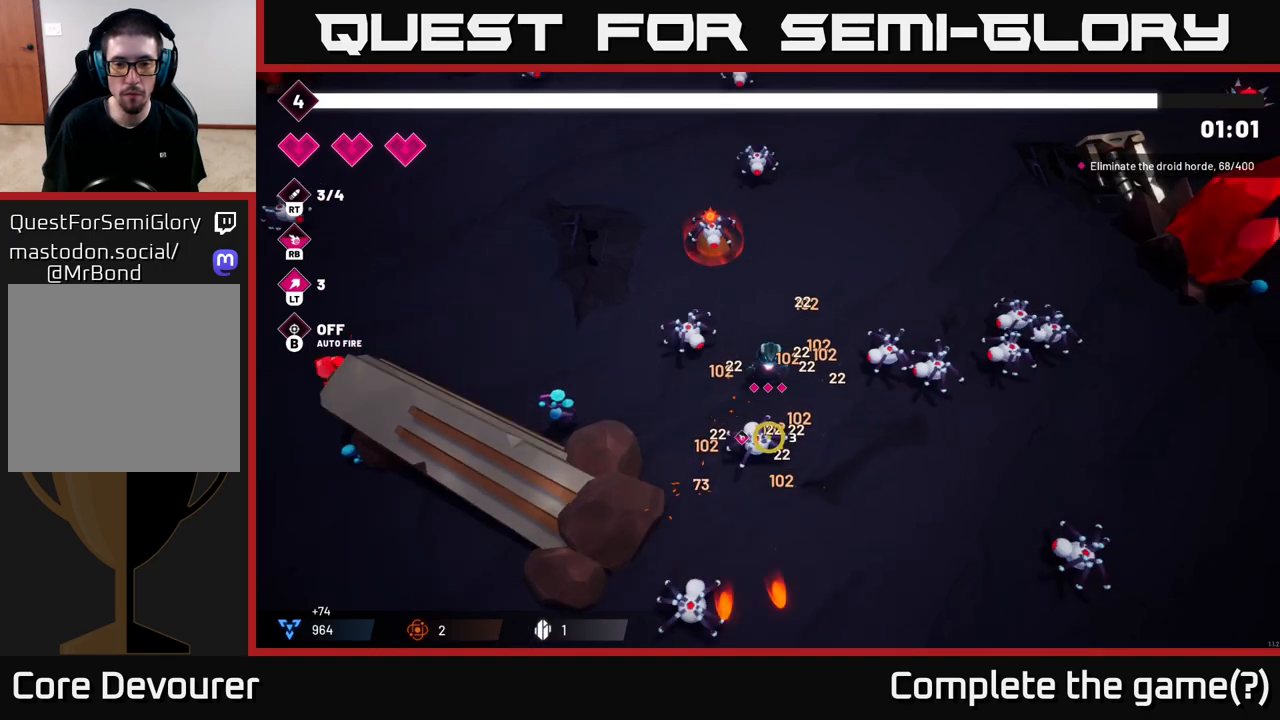
{"dt_ms": 500, "buttons": [], "left_stick": "down", "right_stick": "up-left", "events": [[33, "left_stick", "down-right"], [50, "R2", "down"], [133, "right_stick", "down-left"], [200, "left_stick", "down"], [217, "R2", "up"], [483, "right_stick", "up-left"]]}
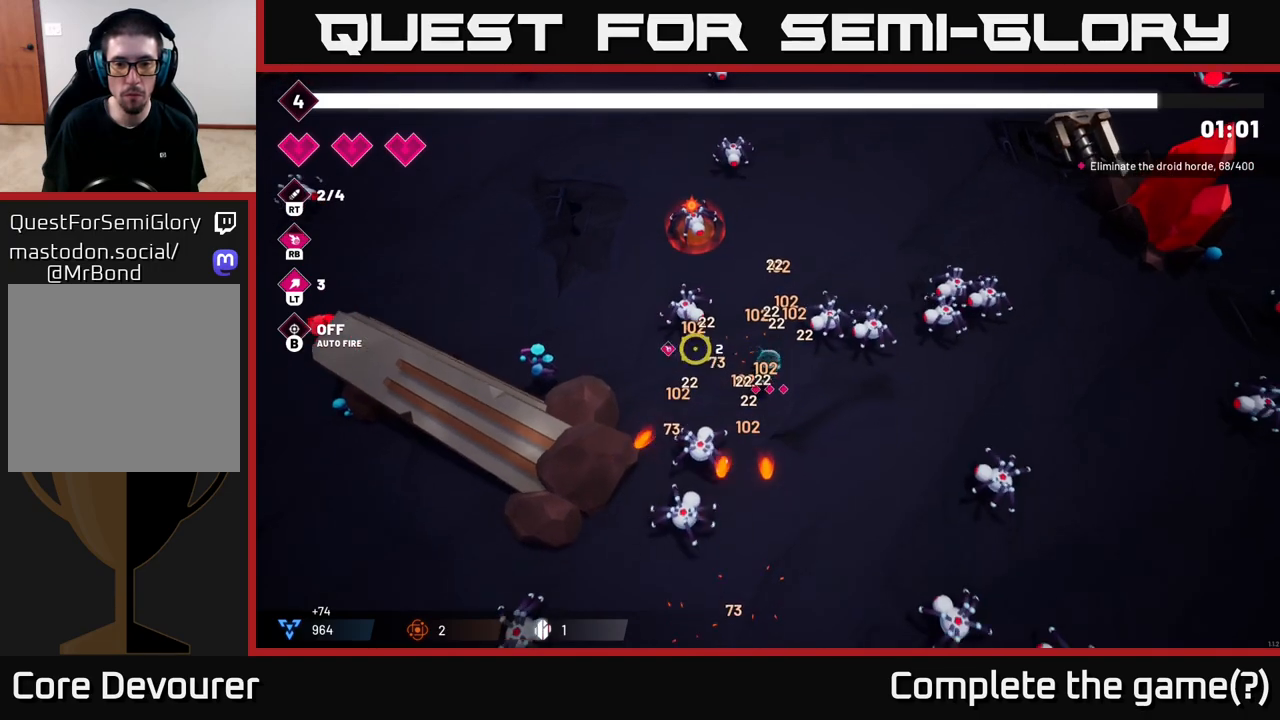
{"dt_ms": 500, "buttons": [], "left_stick": "down-right", "right_stick": "up", "events": [[100, "R2", "down"], [167, "left_stick", "down-right"], [233, "right_stick", "up"], [267, "R2", "up"], [300, "left_stick", "center"], [433, "left_stick", "down-right"]]}
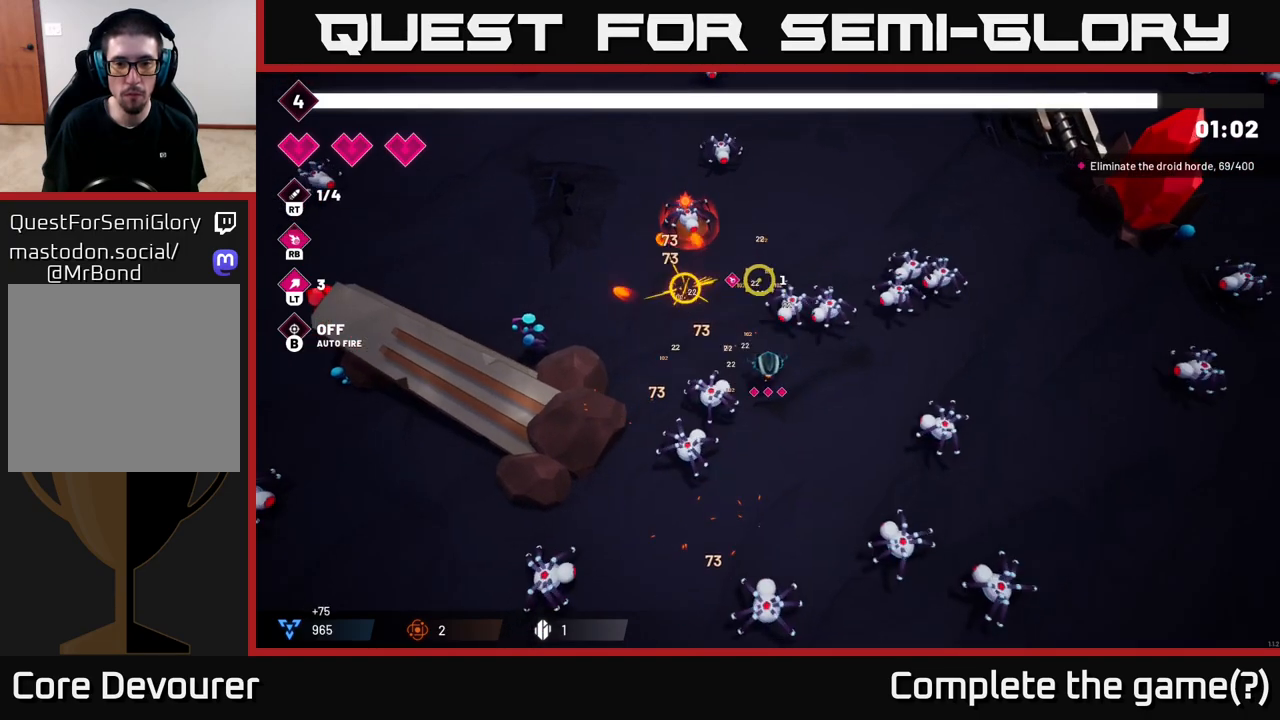
{"dt_ms": 500, "buttons": [], "left_stick": "center", "right_stick": "up", "events": [[33, "left_stick", "right"], [200, "R2", "down"], [367, "R2", "up"], [433, "left_stick", "center"]]}
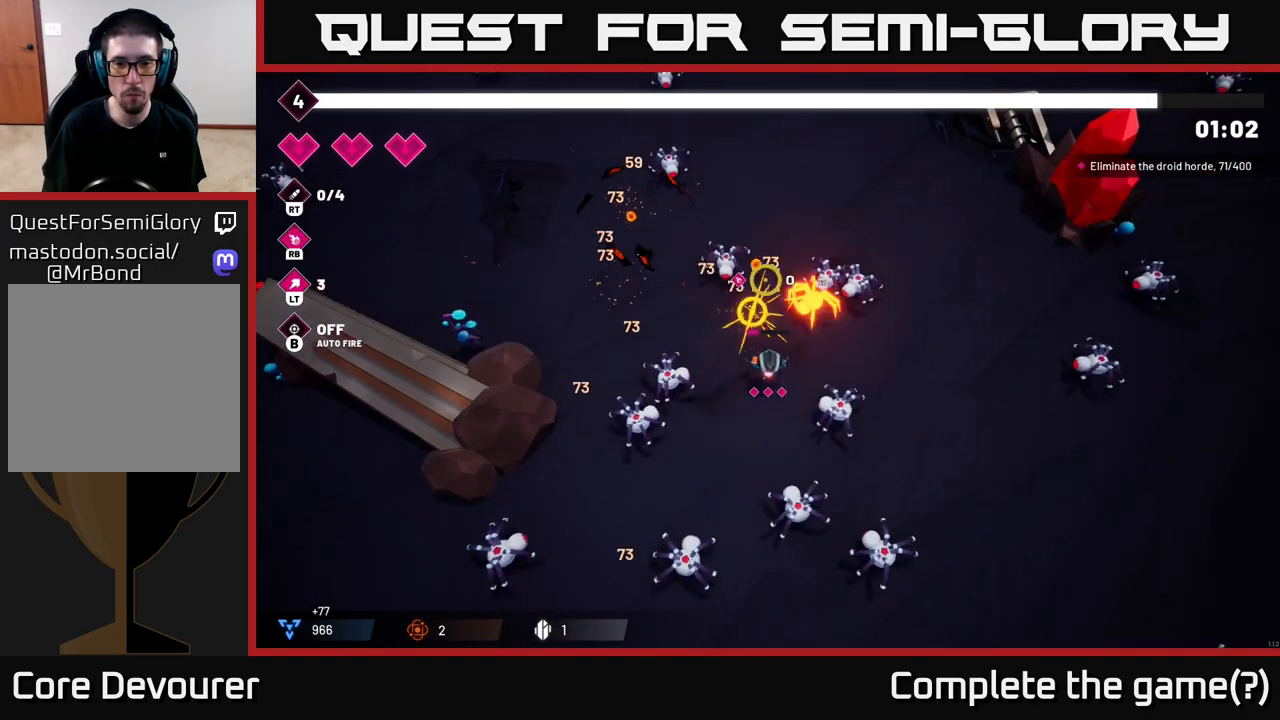
{"dt_ms": 500, "buttons": ["R2"], "left_stick": "up", "right_stick": "up", "events": [[150, "left_stick", "up-left"], [283, "R2", "down"], [333, "left_stick", "up"]]}
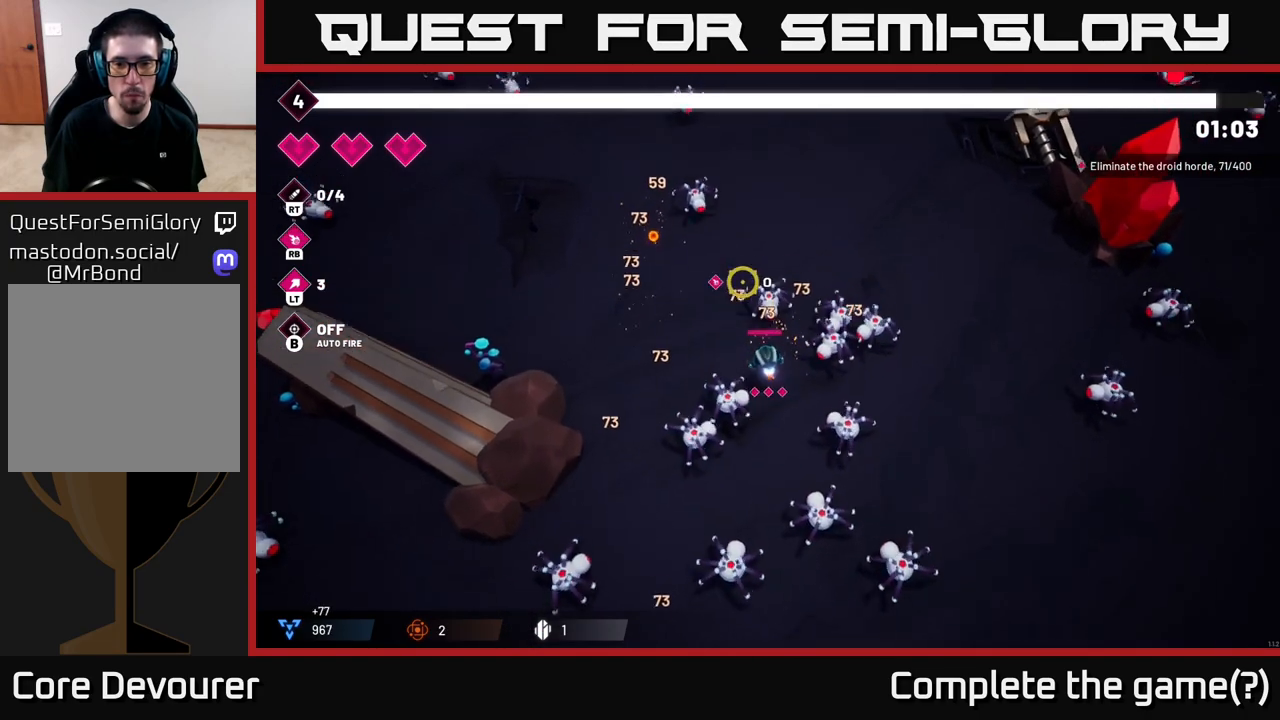
{"dt_ms": 500, "buttons": ["R2"], "left_stick": "left", "right_stick": "up-right", "events": [[200, "left_stick", "left"], [350, "right_stick", "up-right"]]}
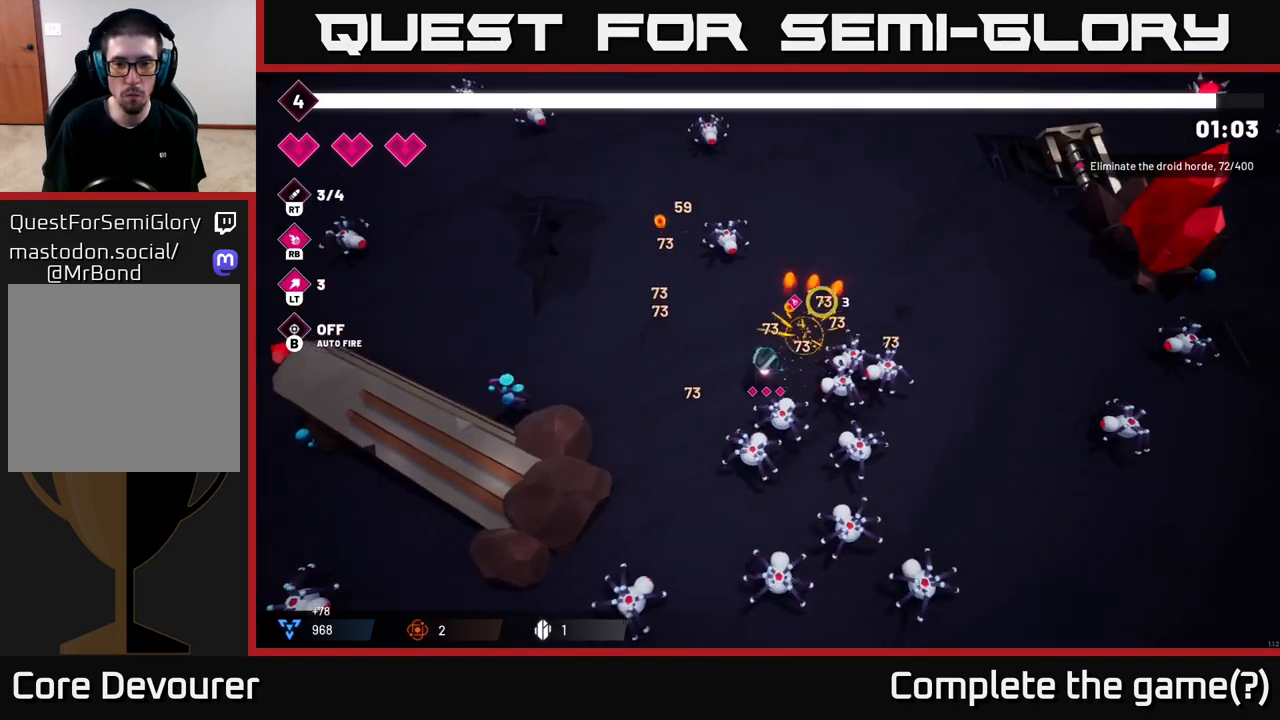
{"dt_ms": 500, "buttons": ["R2"], "left_stick": "center", "right_stick": "down-right", "events": [[17, "R2", "up"], [50, "right_stick", "right"], [167, "left_stick", "up-left"], [200, "right_stick", "down-right"], [267, "R2", "down"], [300, "left_stick", "center"]]}
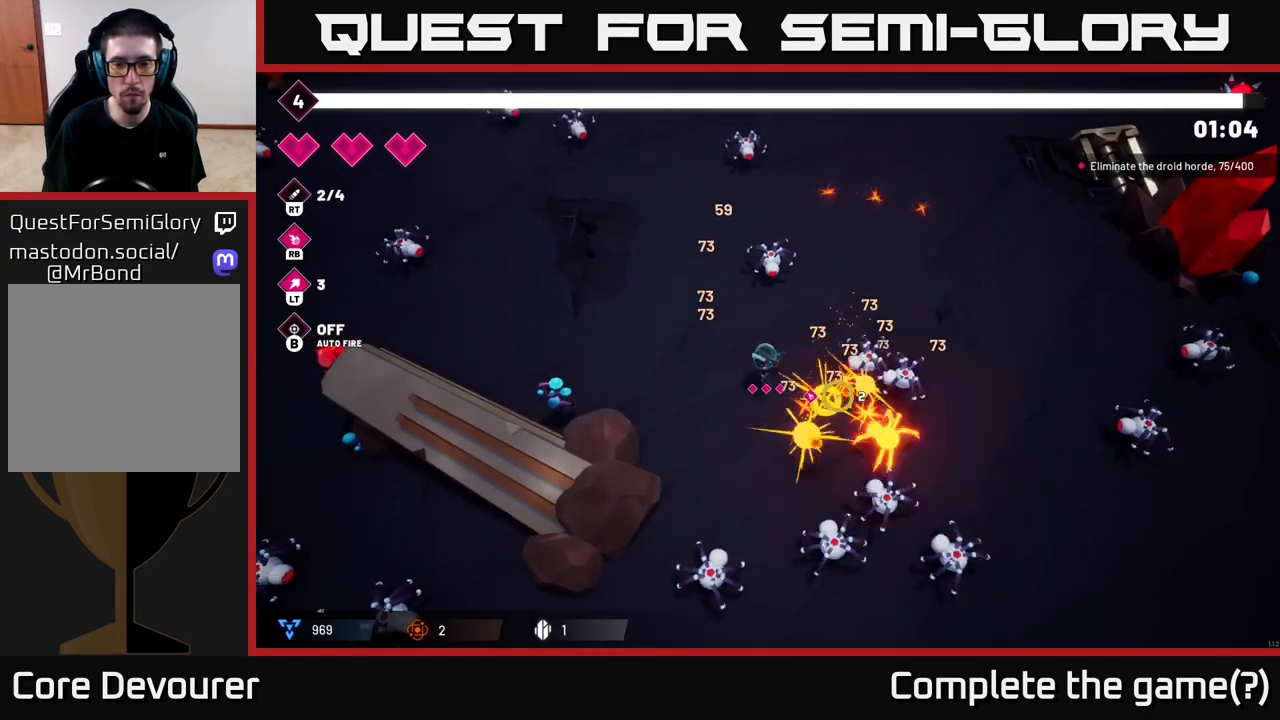
{"dt_ms": 500, "buttons": ["R2"], "left_stick": "center", "right_stick": "right", "events": [[17, "R2", "up"], [133, "right_stick", "right"], [267, "R2", "down"]]}
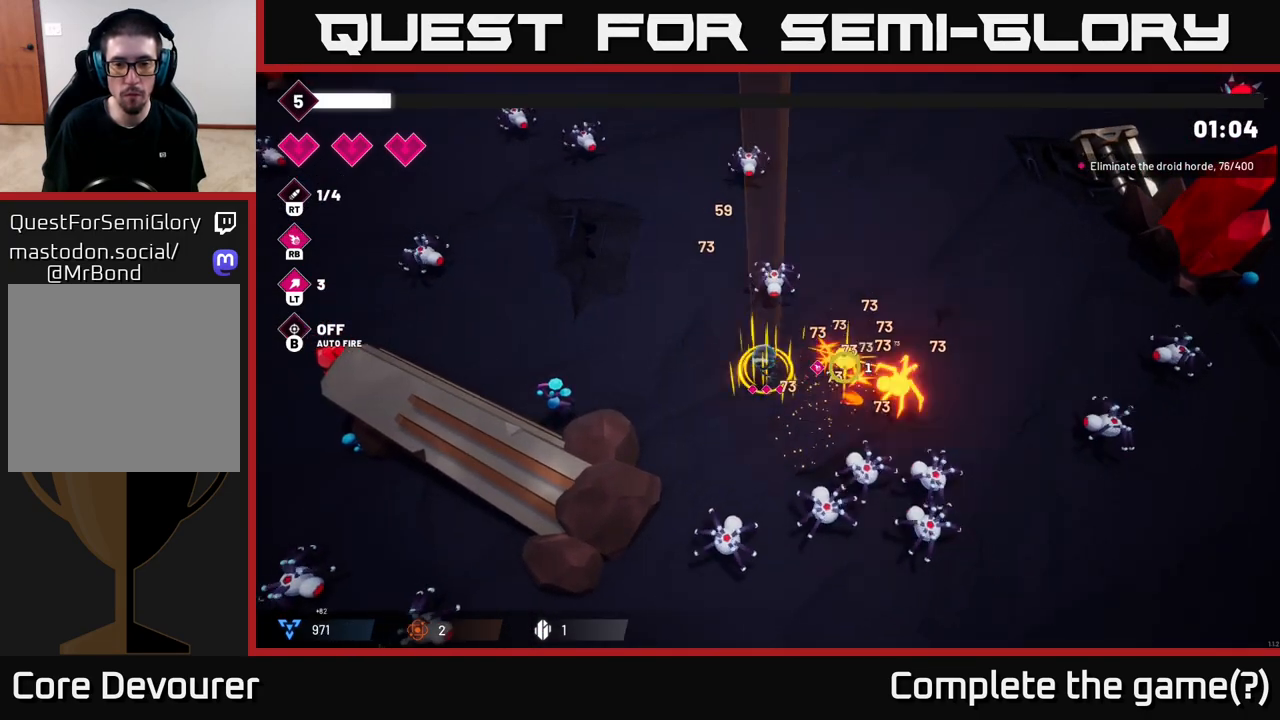
{"dt_ms": 500, "buttons": ["R2"], "left_stick": "left", "right_stick": "down-right", "events": [[233, "right_stick", "down-right"], [250, "left_stick", "down-left"], [300, "R2", "up"], [483, "left_stick", "left"], [500, "R2", "down"]]}
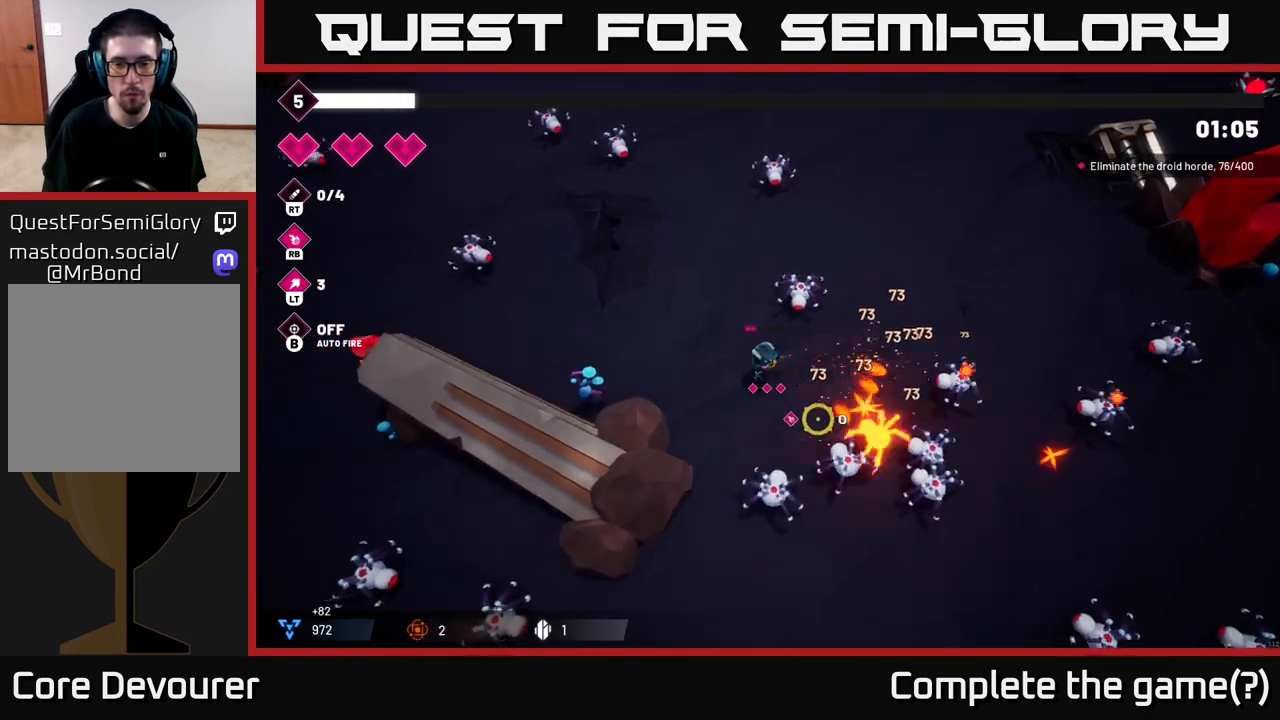
{"dt_ms": 500, "buttons": [], "left_stick": "center", "right_stick": "center", "events": [[150, "R2", "up"], [200, "left_stick", "center"], [283, "right_stick", "right"], [417, "right_stick", "center"]]}
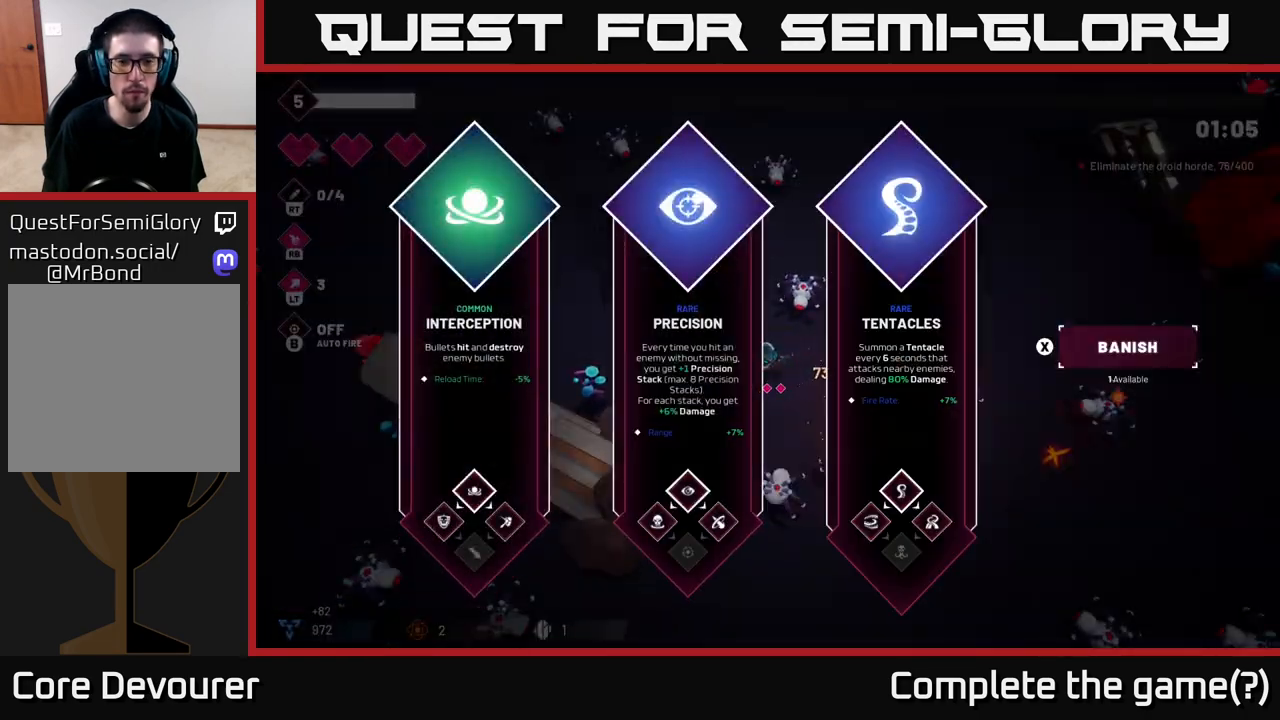
{"dt_ms": 500, "buttons": [], "left_stick": "right", "right_stick": "center", "events": [[383, "left_stick", "right"]]}
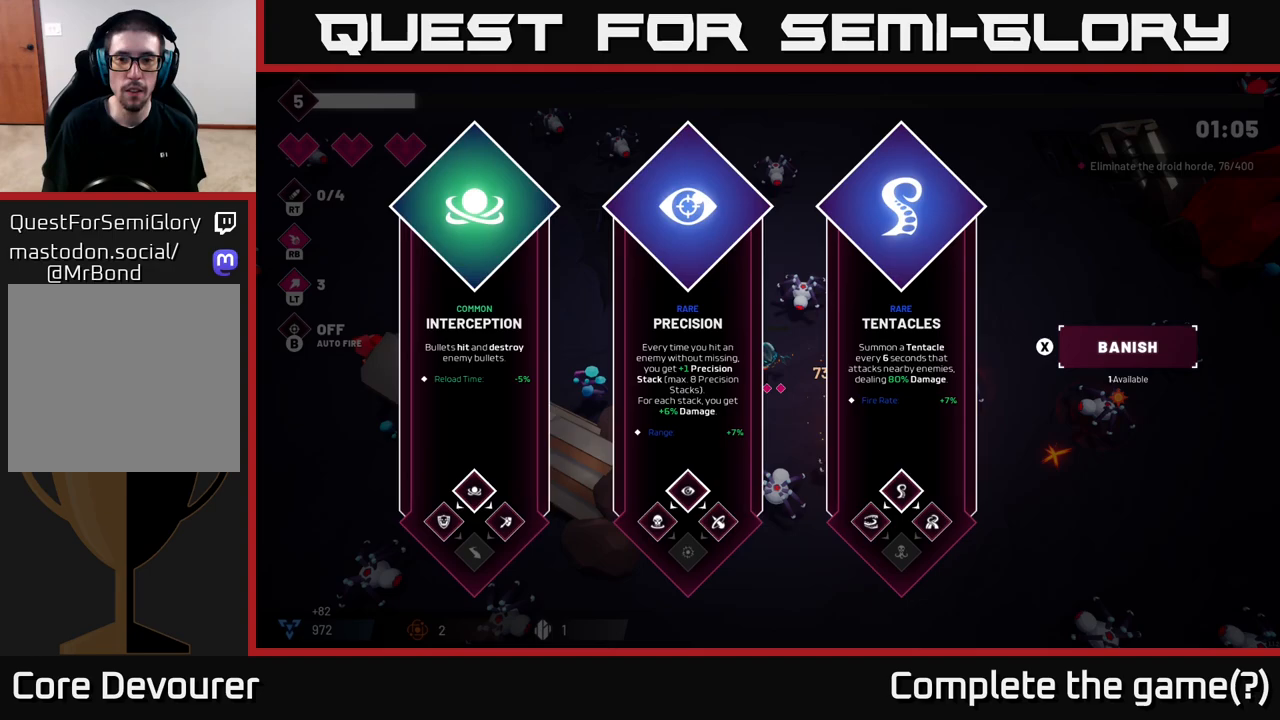
{"dt_ms": 500, "buttons": [], "left_stick": "right", "right_stick": "center", "events": [[33, "left_stick", "center"], [117, "left_stick", "right"], [267, "left_stick", "center"], [367, "left_stick", "right"]]}
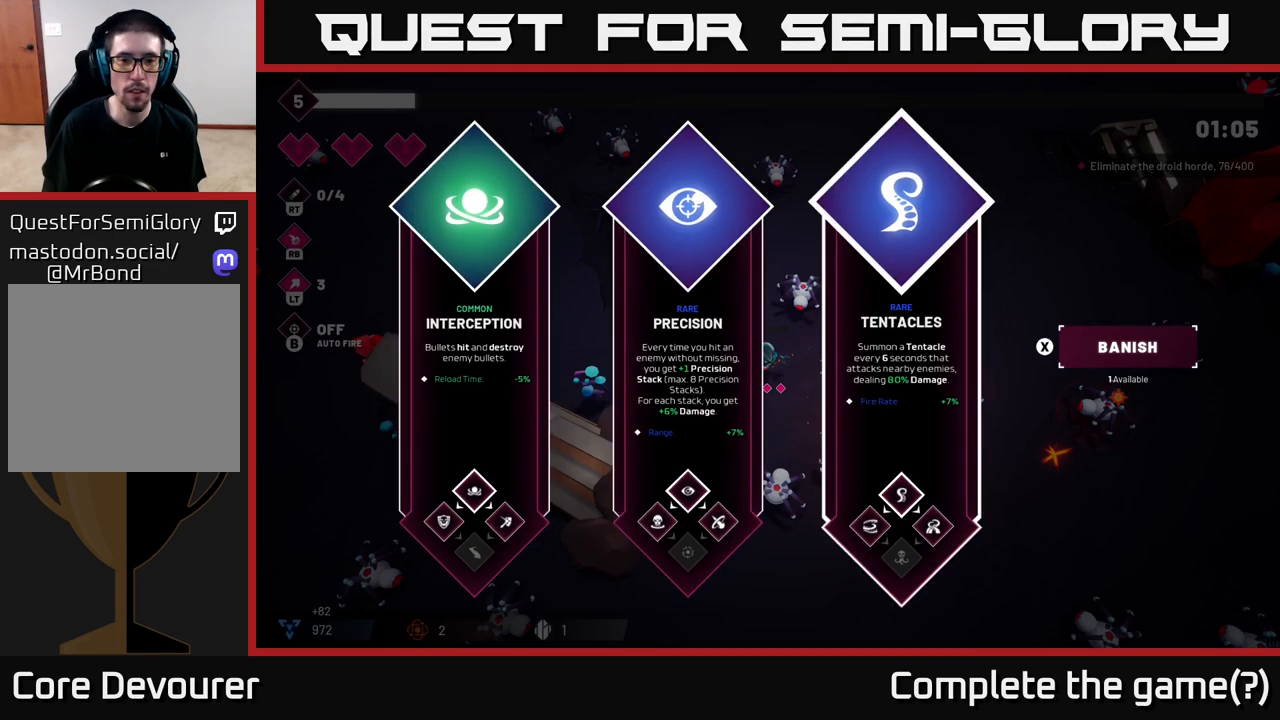
{"dt_ms": 500, "buttons": [], "left_stick": "center", "right_stick": "center", "events": [[33, "left_stick", "center"]]}
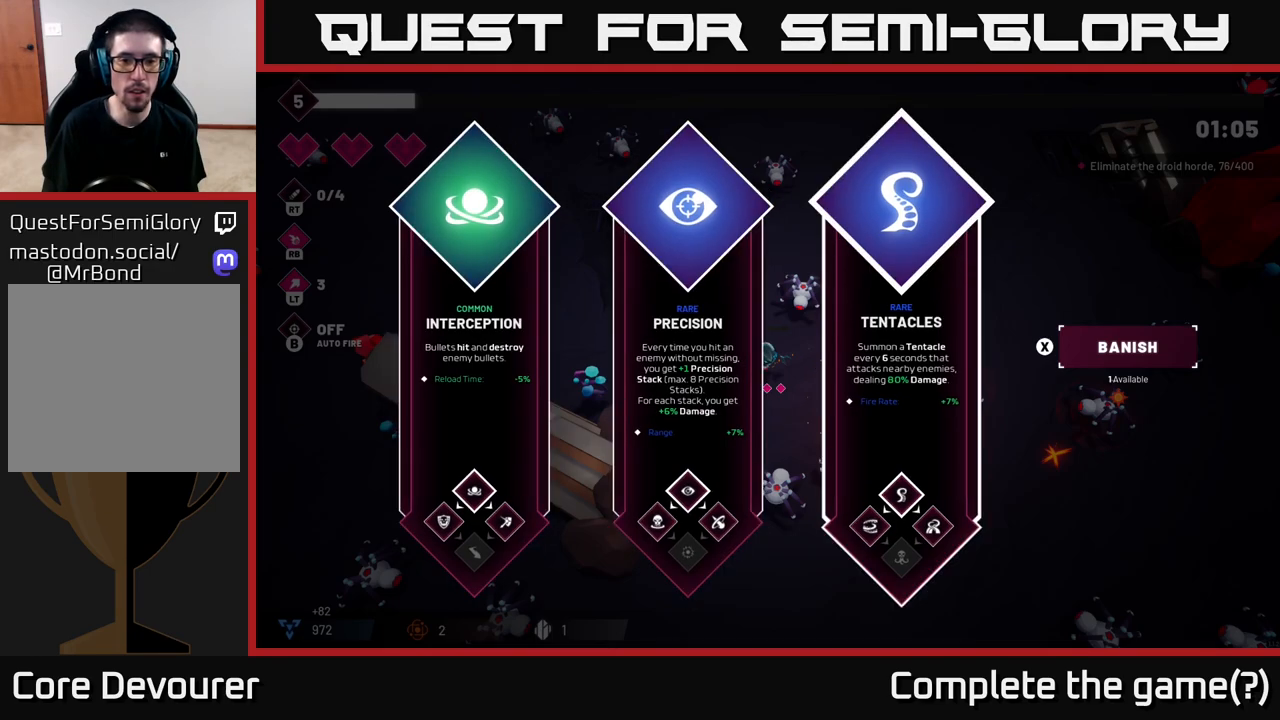
{"dt_ms": 500, "buttons": [], "left_stick": "center", "right_stick": "center", "events": []}
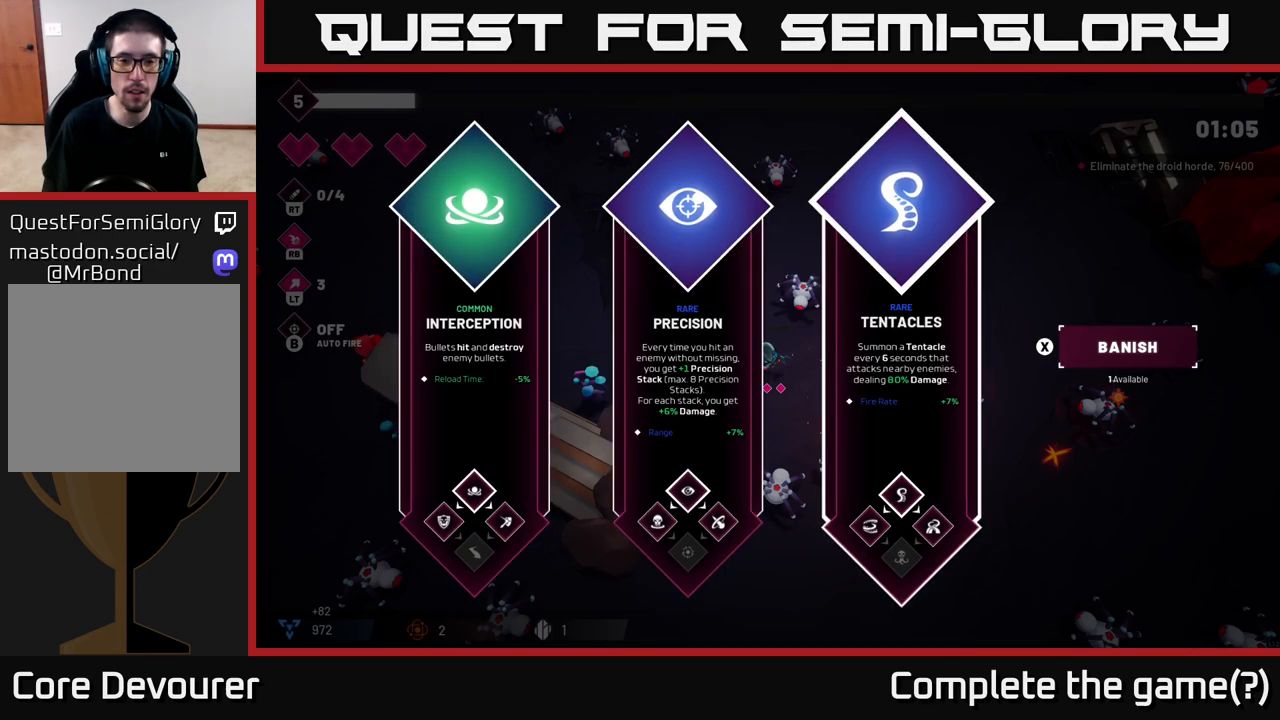
{"dt_ms": 500, "buttons": [], "left_stick": "center", "right_stick": "center", "events": [[17, "left_stick", "left"], [200, "left_stick", "center"]]}
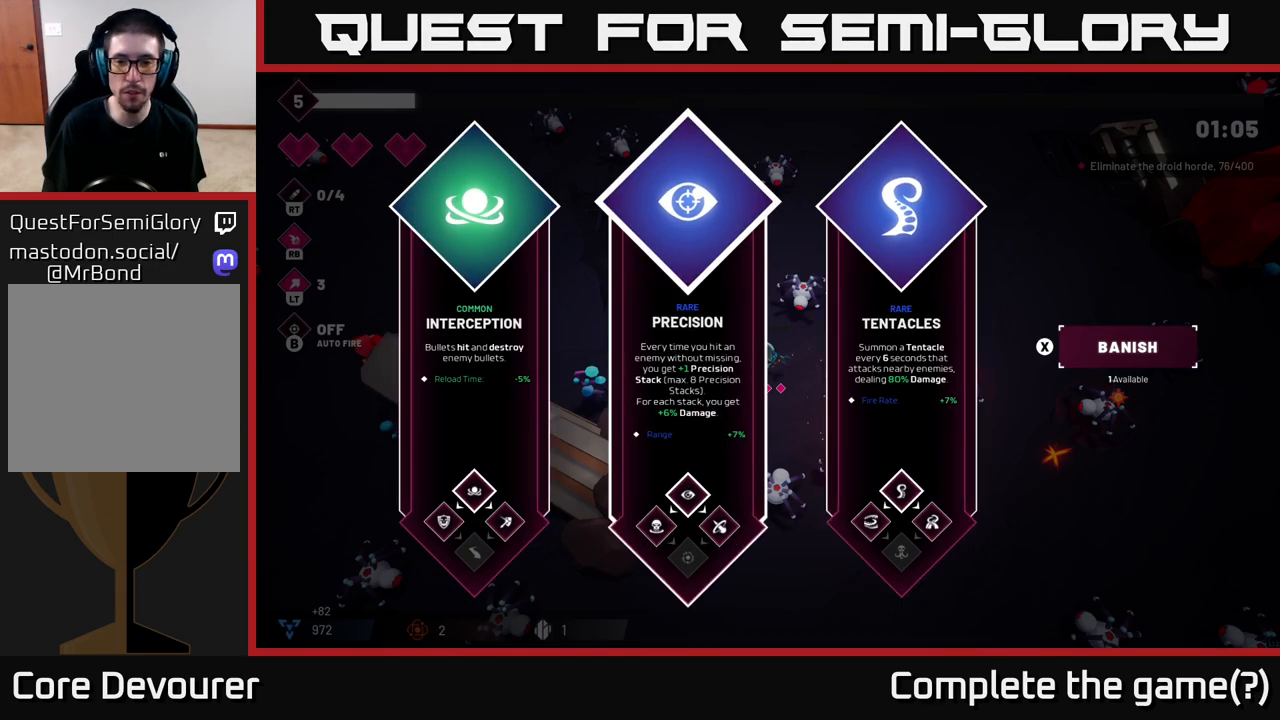
{"dt_ms": 500, "buttons": [], "left_stick": "up-left", "right_stick": "center", "events": [[350, "A", "down"], [433, "A", "up"], [500, "left_stick", "up-left"]]}
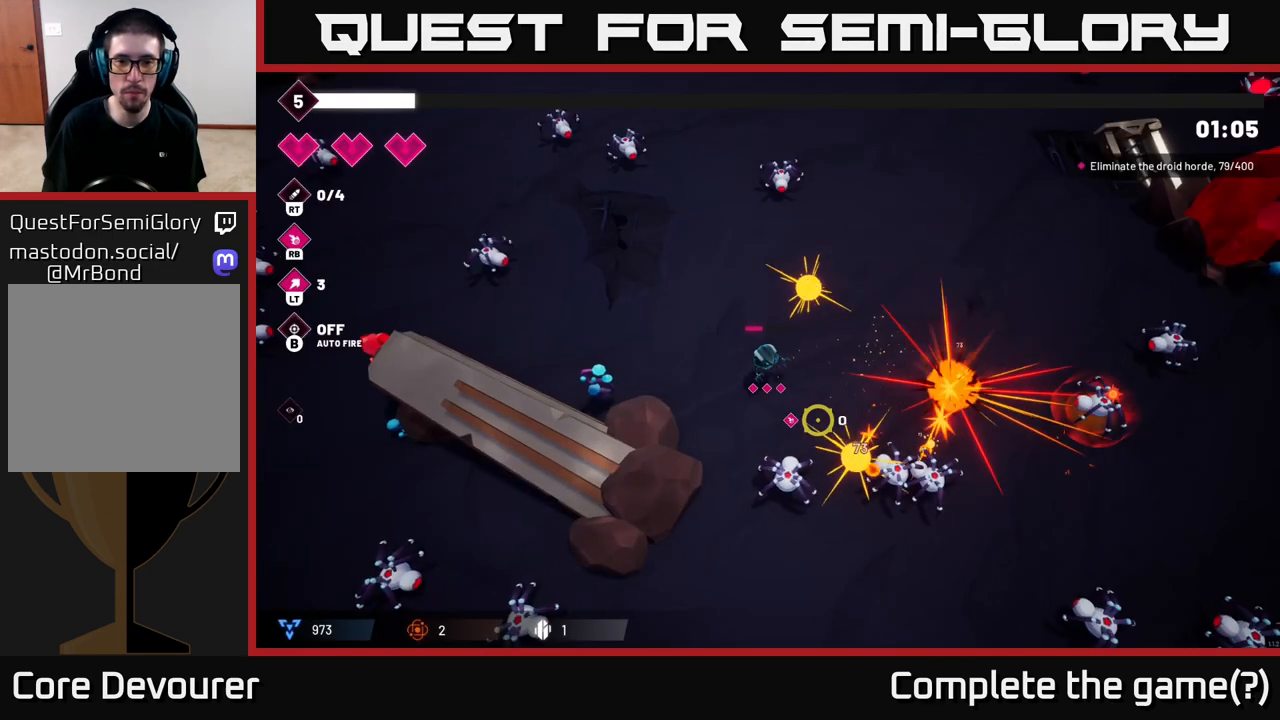
{"dt_ms": 500, "buttons": [], "left_stick": "up", "right_stick": "up", "events": [[100, "right_stick", "up-right"], [317, "left_stick", "up"], [350, "right_stick", "up"]]}
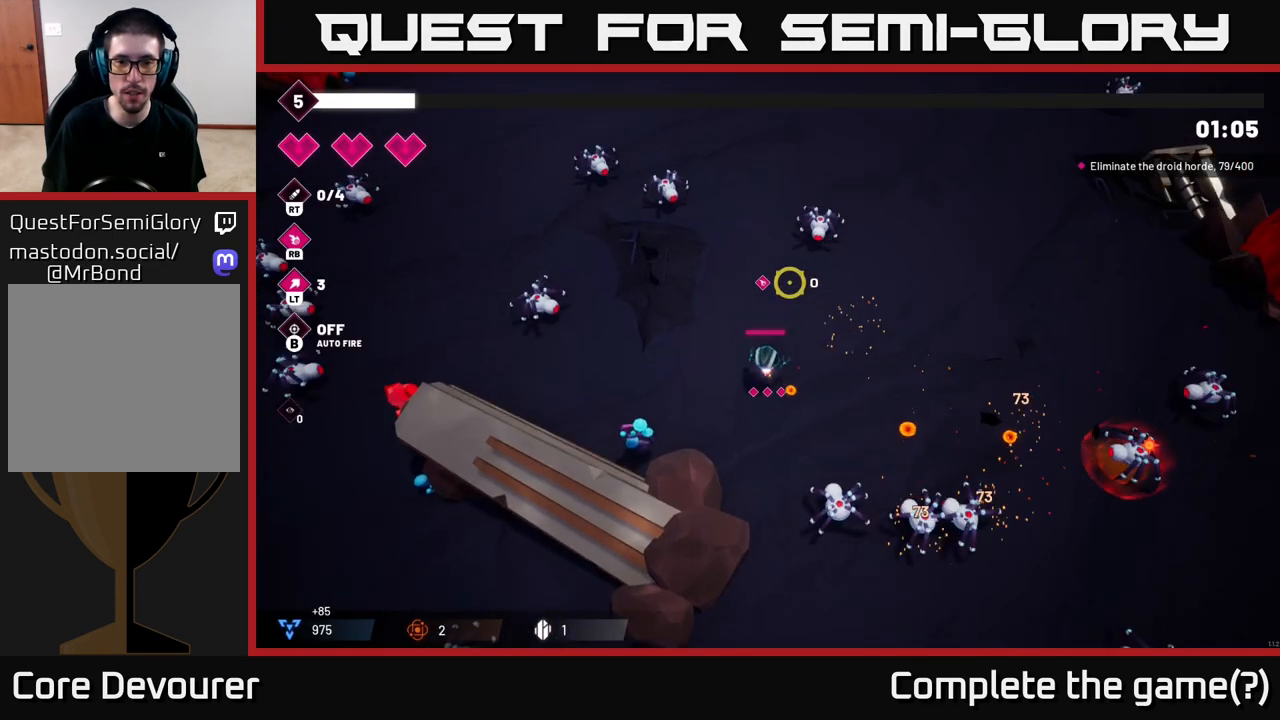
{"dt_ms": 500, "buttons": [], "left_stick": "up-left", "right_stick": "up-left", "events": [[83, "left_stick", "up-left"], [217, "right_stick", "up-left"]]}
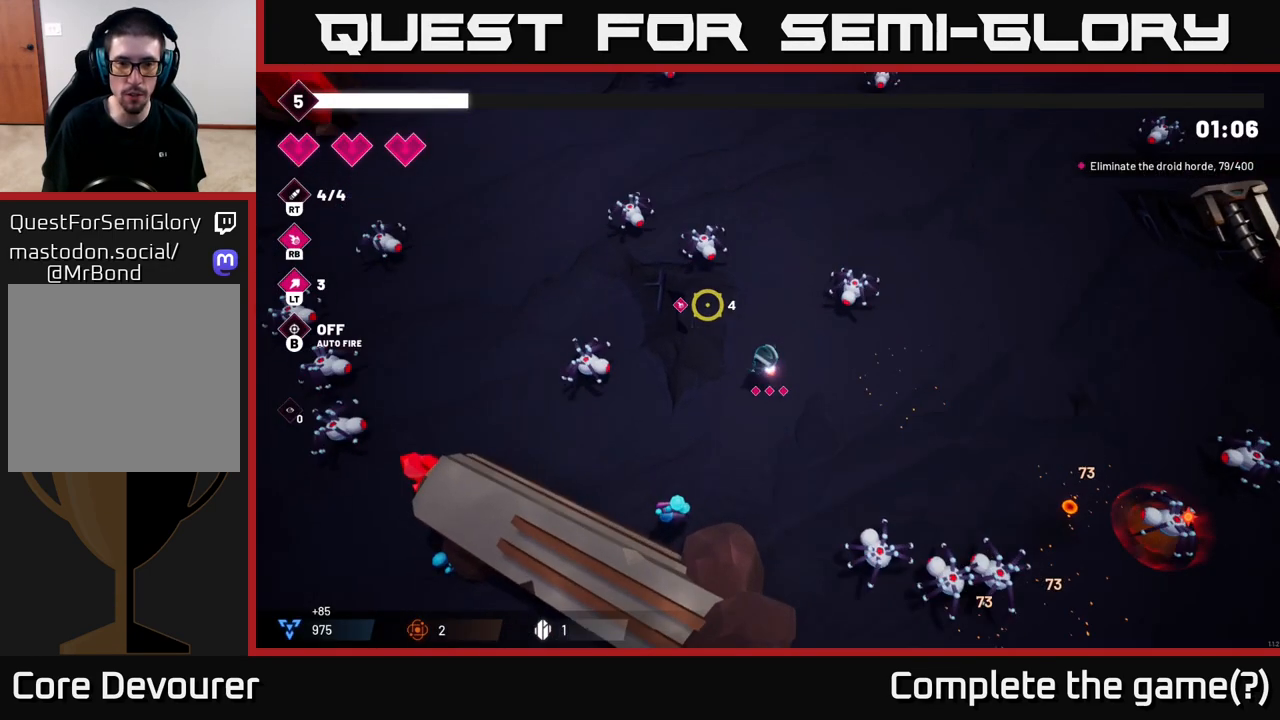
{"dt_ms": 500, "buttons": [], "left_stick": "center", "right_stick": "center", "events": [[50, "R2", "down"], [167, "R2", "up"], [167, "left_stick", "right"], [267, "left_stick", "center"], [367, "right_stick", "center"]]}
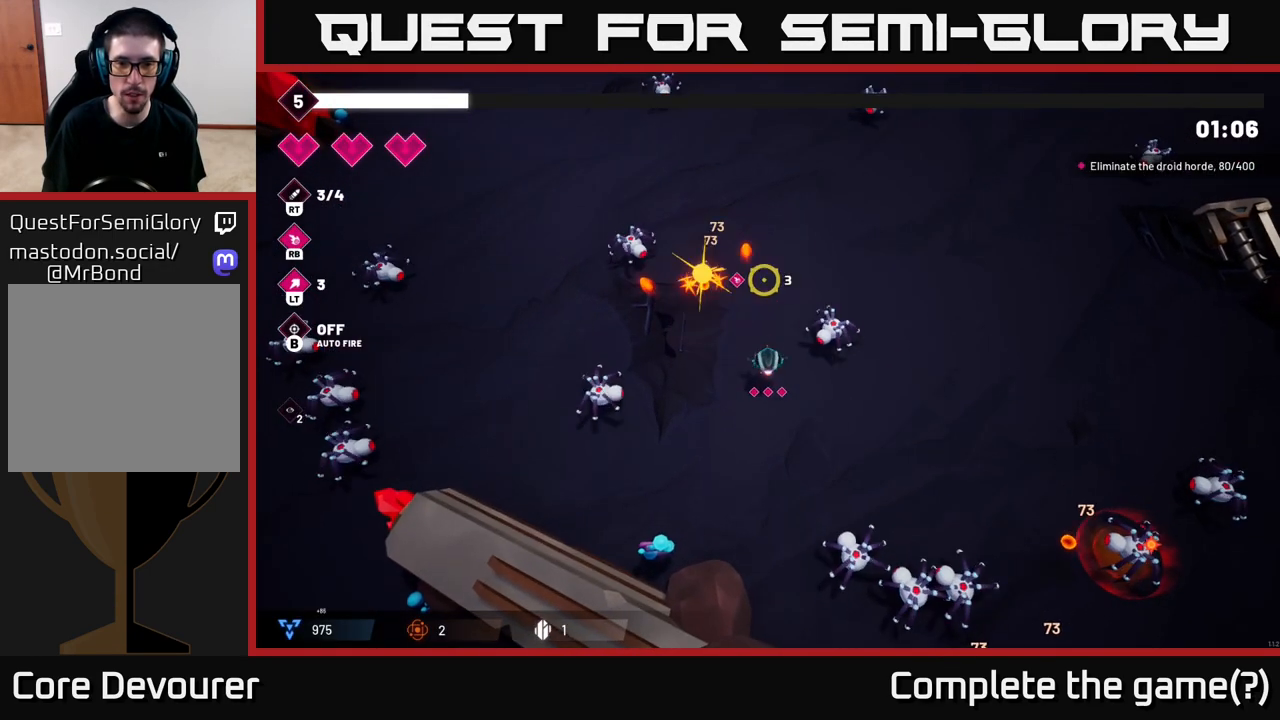
{"dt_ms": 500, "buttons": [], "left_stick": "up-right", "right_stick": "down-left", "events": [[50, "left_stick", "up-left"], [83, "right_stick", "up-left"], [383, "left_stick", "up-right"], [483, "right_stick", "down-left"]]}
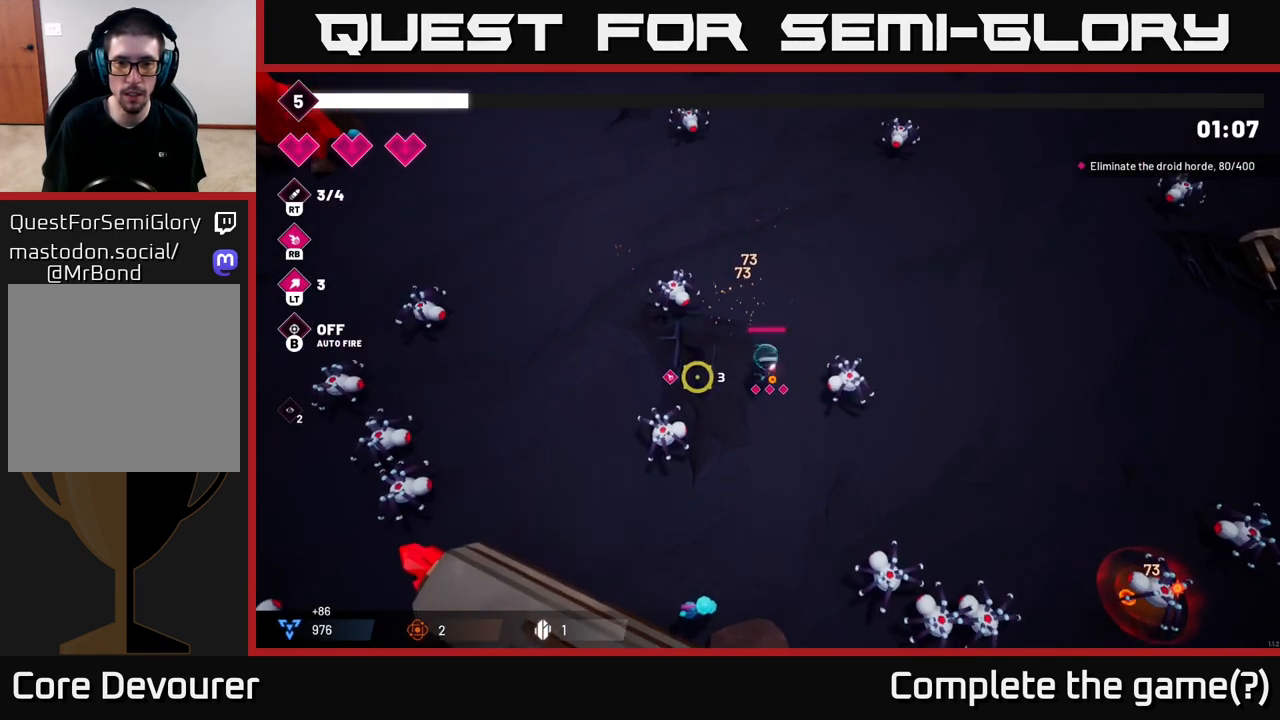
{"dt_ms": 500, "buttons": [], "left_stick": "down-right", "right_stick": "down", "events": [[233, "R2", "down"], [300, "left_stick", "right"], [367, "R2", "up"], [383, "right_stick", "down"], [417, "left_stick", "down-right"]]}
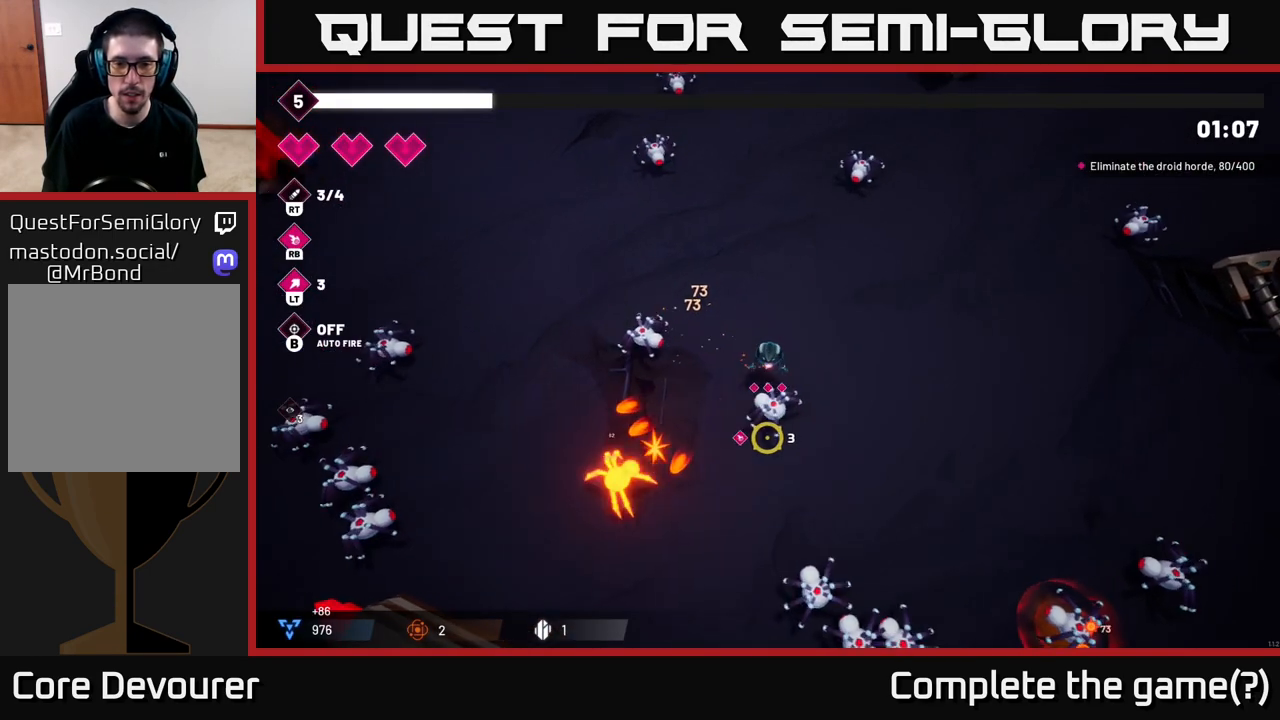
{"dt_ms": 1000, "buttons": [], "left_stick": "right", "right_stick": "down"}
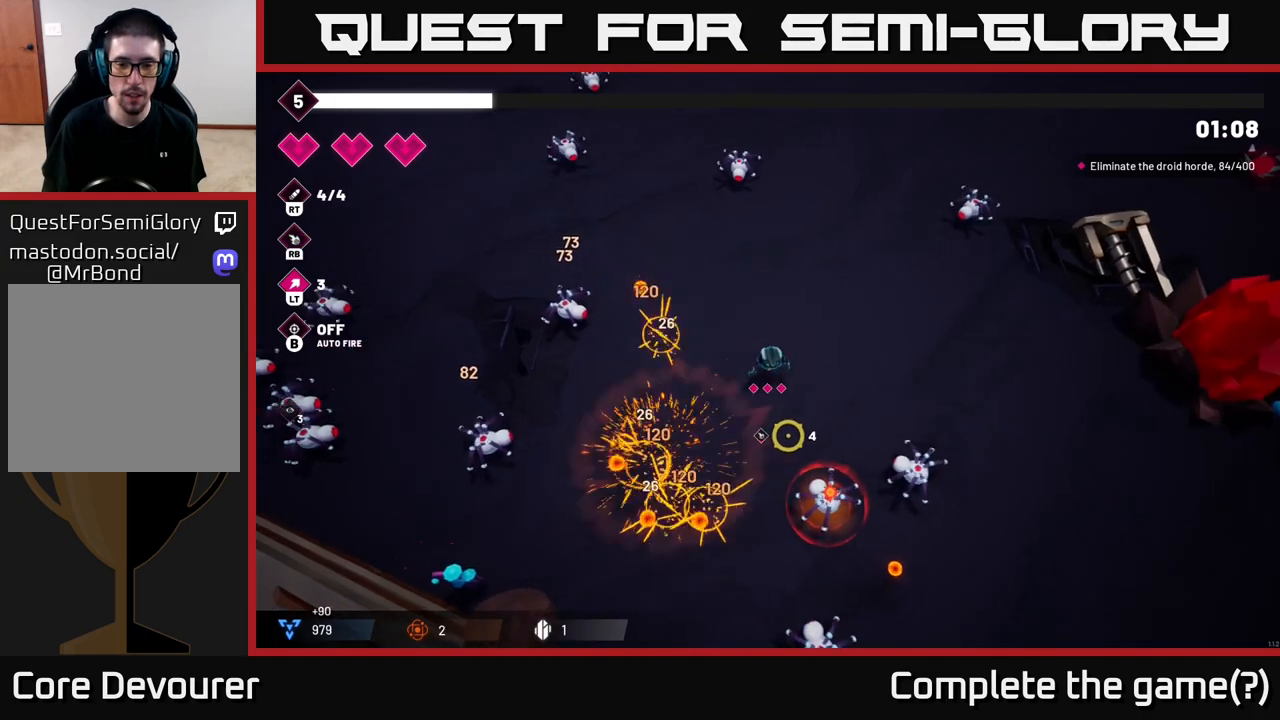
{"dt_ms": 500, "buttons": [], "left_stick": "right", "right_stick": "down", "events": [[67, "R2", "down"], [200, "R2", "up"]]}
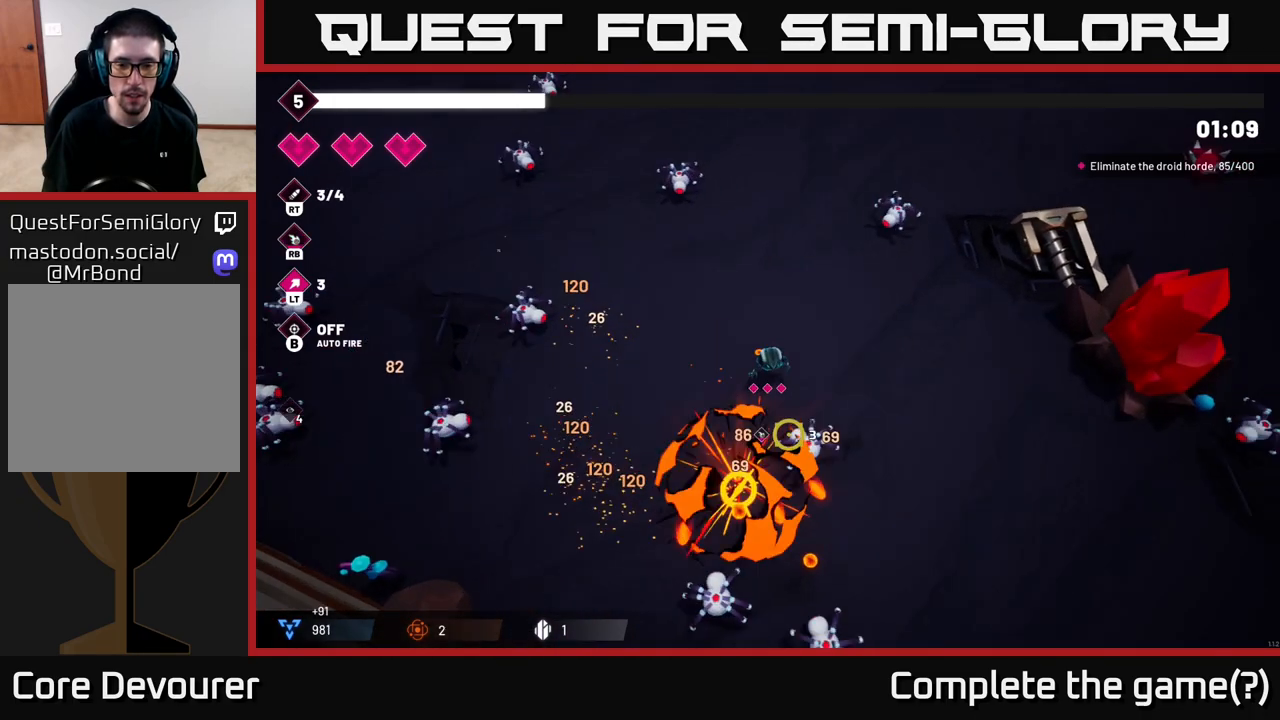
{"dt_ms": 500, "buttons": [], "left_stick": "right", "right_stick": "down", "events": [[350, "R2", "down"], [500, "R2", "up"]]}
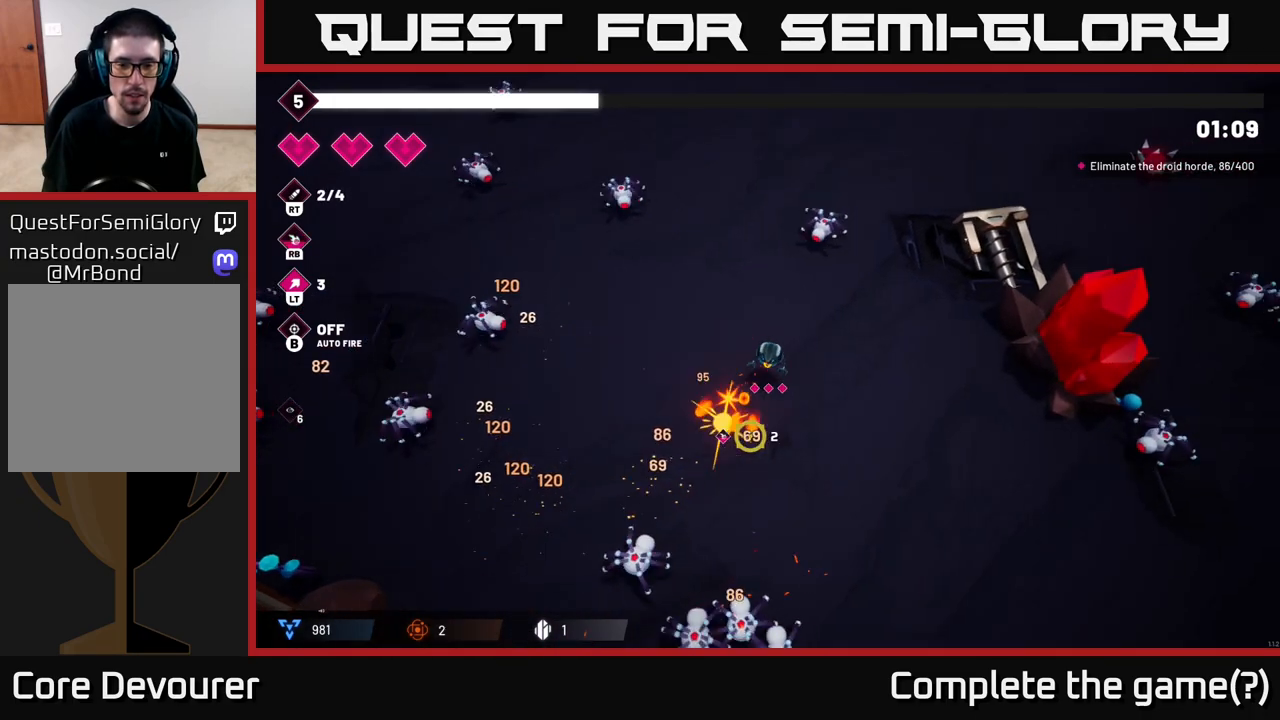
{"dt_ms": 500, "buttons": [], "left_stick": "down-right", "right_stick": "down-left", "events": [[17, "left_stick", "down-right"], [150, "left_stick", "down"], [383, "left_stick", "down-right"], [383, "right_stick", "down-left"]]}
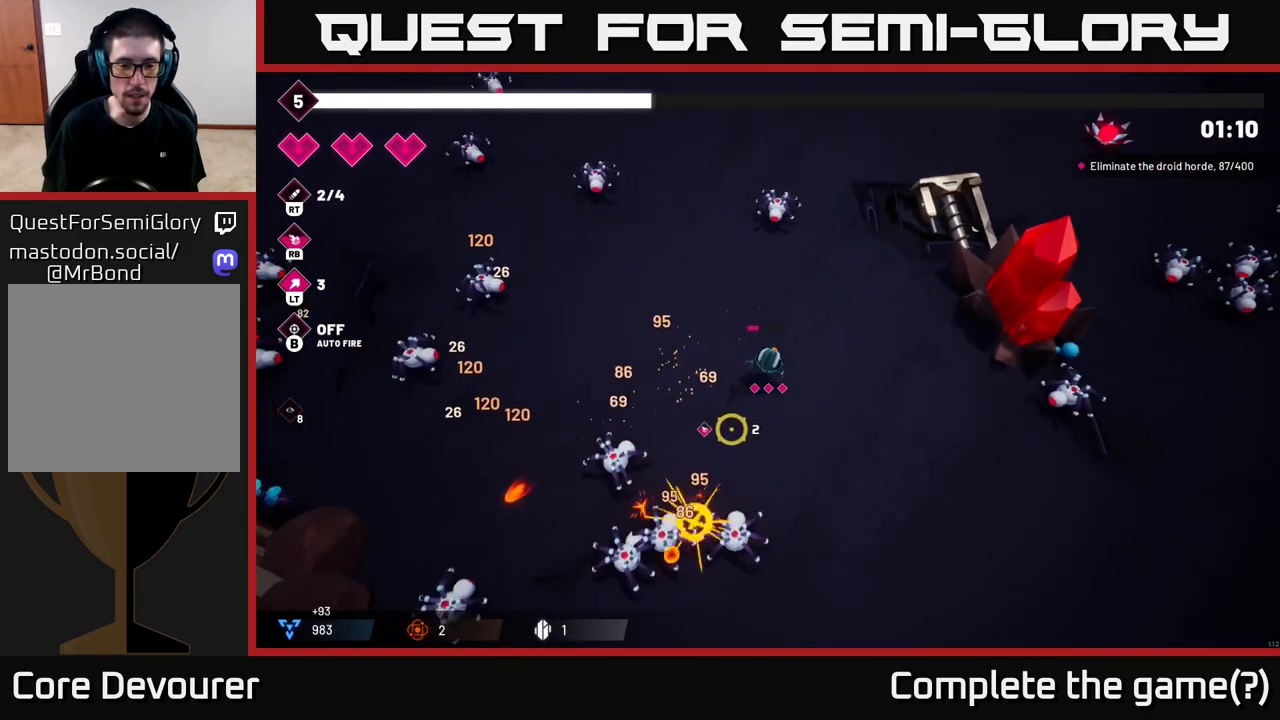
{"dt_ms": 500, "buttons": [], "left_stick": "down", "right_stick": "down-left", "events": [[83, "R2", "down"], [250, "R2", "up"], [500, "left_stick", "down"]]}